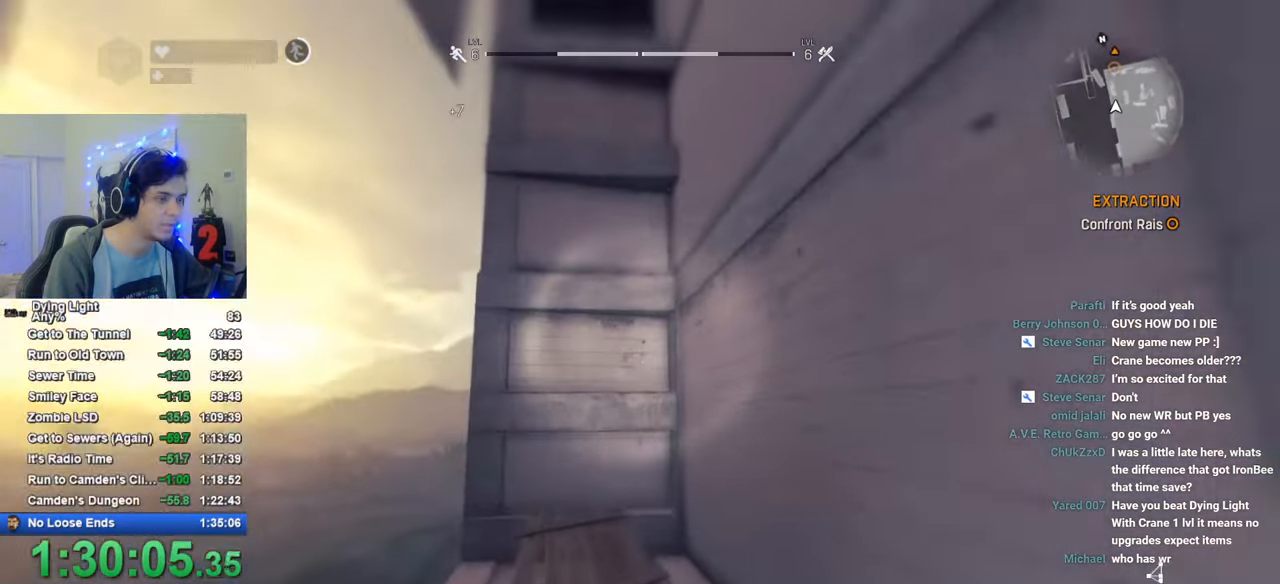
Gameplay with keyboard and mouse; each line is a JSON object with the keys and mouse buttons held at the frame after it. "events" lists presses ("down") and releases ("up") of "1", "2", "3", "4", "5", "a", "alt", "c", "caps_lock", "ctrl", "d", "e", "f", "g", "q", "r", "s", "shift", "space", "t", "tab", "v", "w", "x", "z", "mouse_left", "mouse_wheel" and "mouse_right" between this image and that frame as [ms after this image, input, new state], when the widget could be followed in between. "mouse_left", "mouse_wheel", "mouse_right" = the "left", "wheel", "right" buttons of the "mouse" list. No other keys are recorded. "wheel" means that the mouse wheel is clicked or scrolled. "mouse_move" is the direction in which the mouse moves at that frame (one of eight, or "still"), when it could be read.
{"keys": ["shift", "space", "w"], "mouse": [], "mouse_move": "still", "events": []}
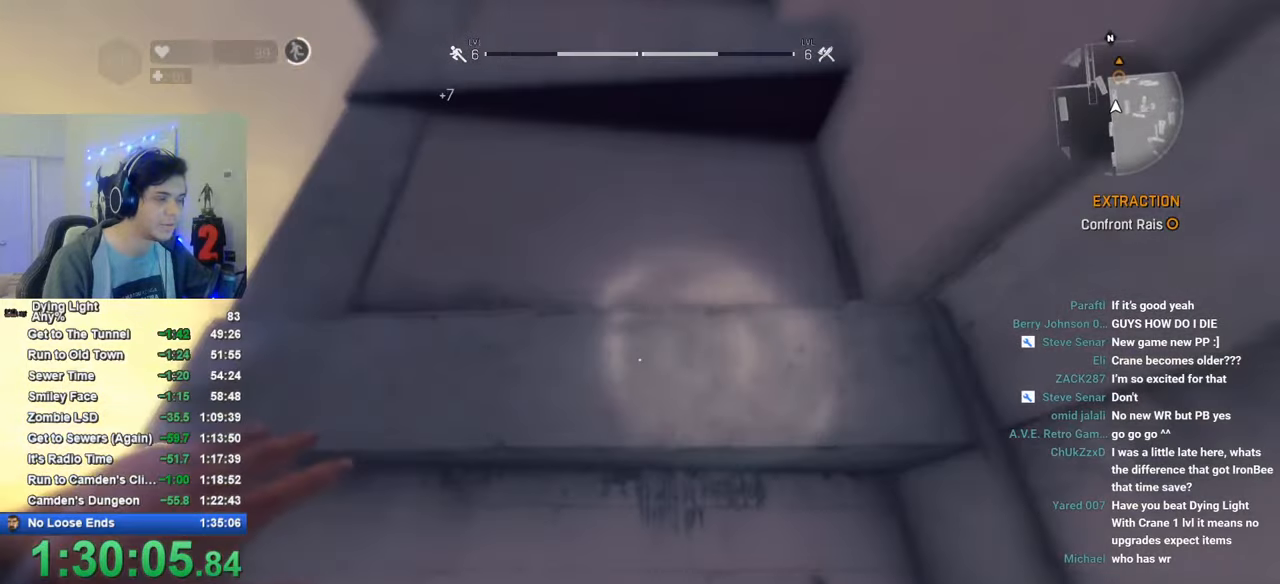
{"keys": ["shift", "w"], "mouse": [], "mouse_move": "up", "events": [[300, "space", "up"]]}
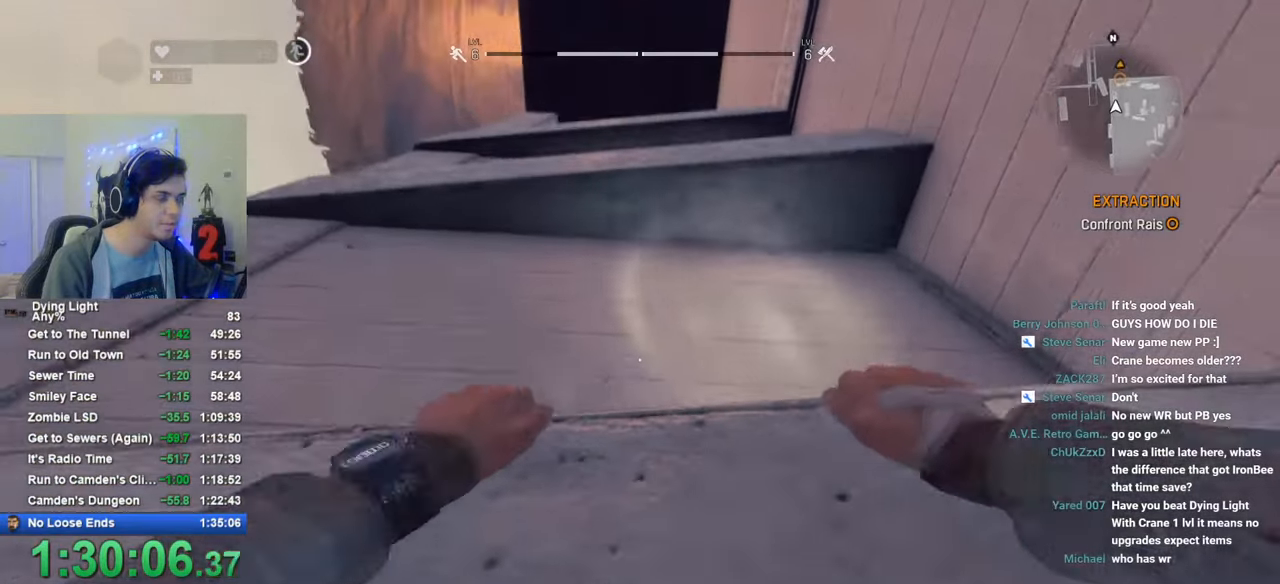
{"keys": ["shift", "w"], "mouse": [], "mouse_move": "still", "events": []}
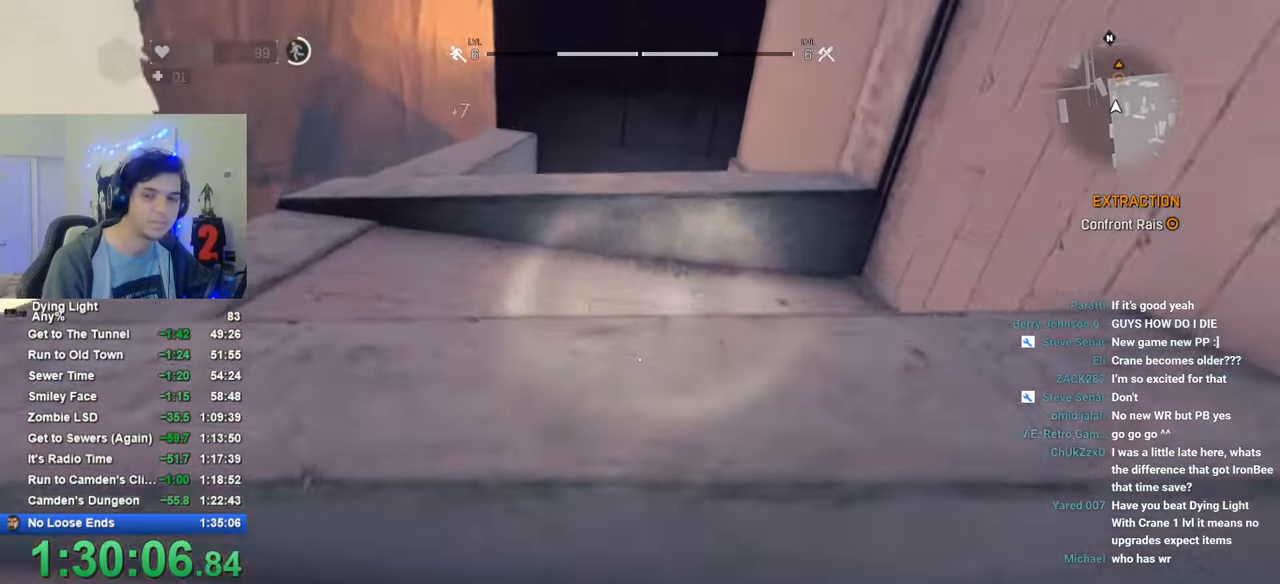
{"keys": ["shift", "w"], "mouse": [], "mouse_move": "still", "events": []}
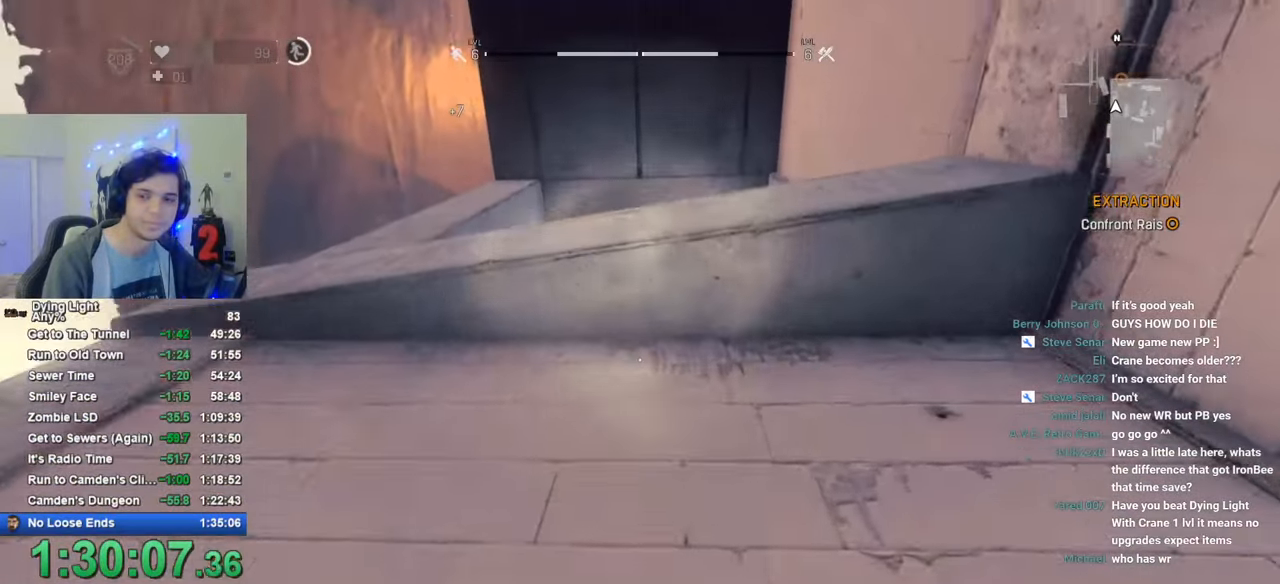
{"keys": ["shift", "w"], "mouse": [], "mouse_move": "still", "events": []}
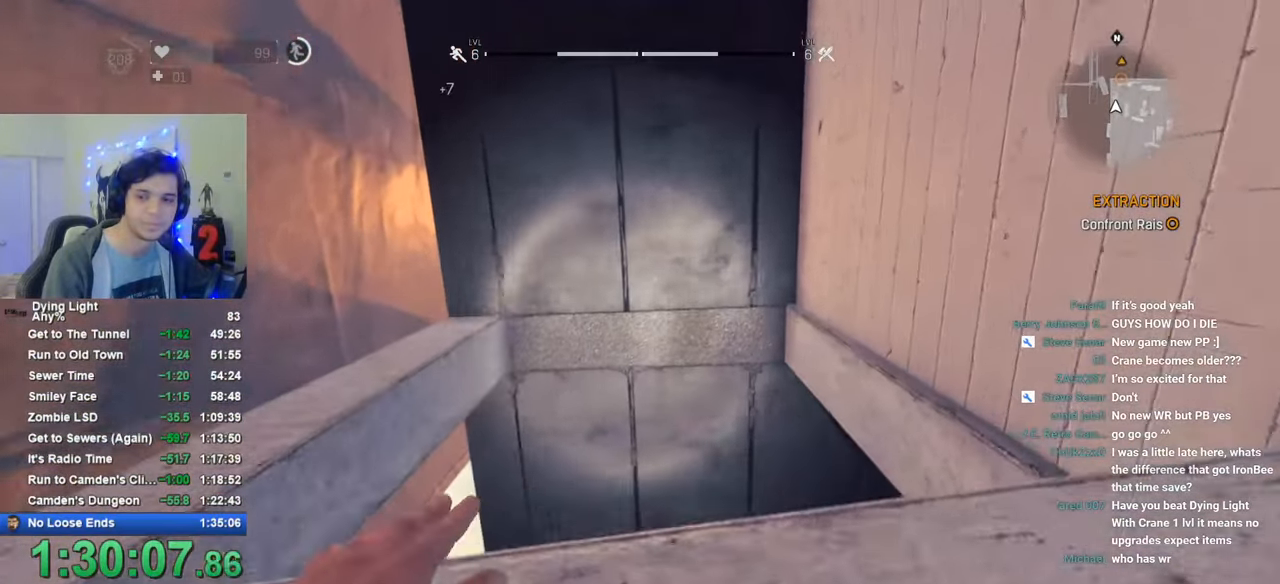
{"keys": ["shift", "w"], "mouse": [], "mouse_move": "still", "events": [[366, "q", "down"], [466, "q", "up"]]}
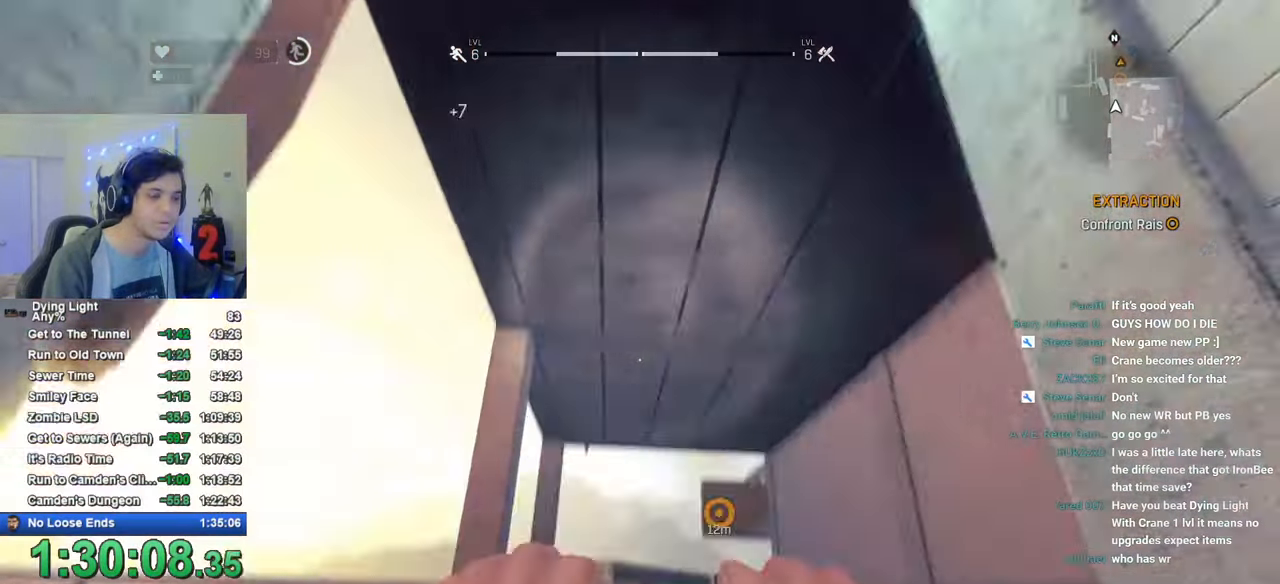
{"keys": ["shift", "w"], "mouse": [], "mouse_move": "still", "events": []}
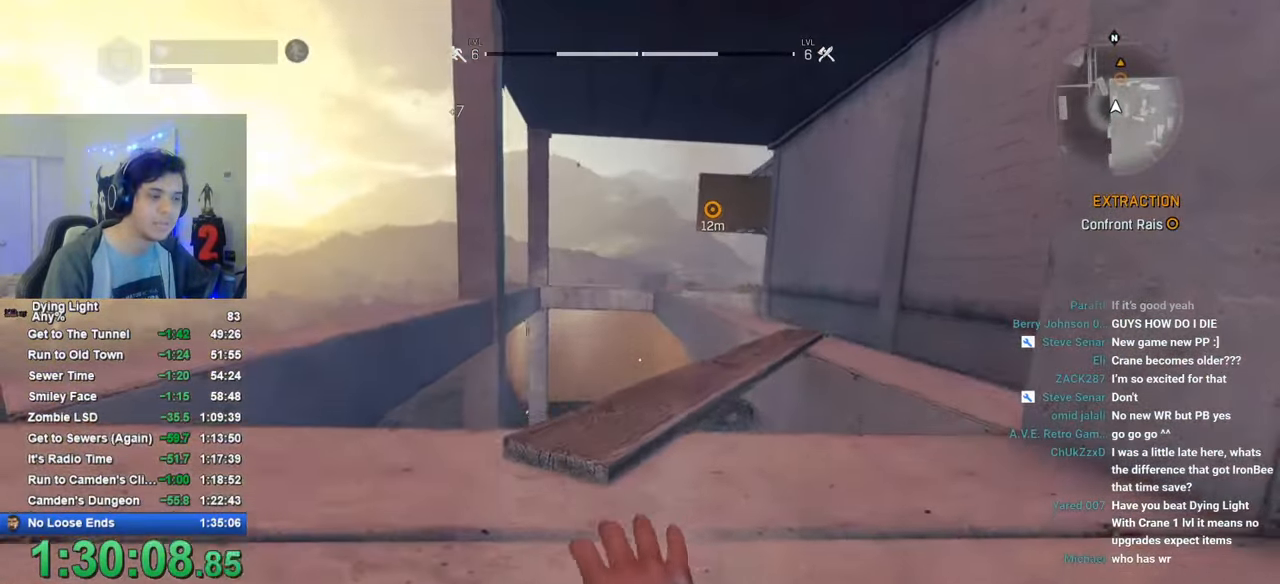
{"keys": ["shift", "w"], "mouse": [], "mouse_move": "still", "events": [[33, "d", "down"], [216, "d", "up"]]}
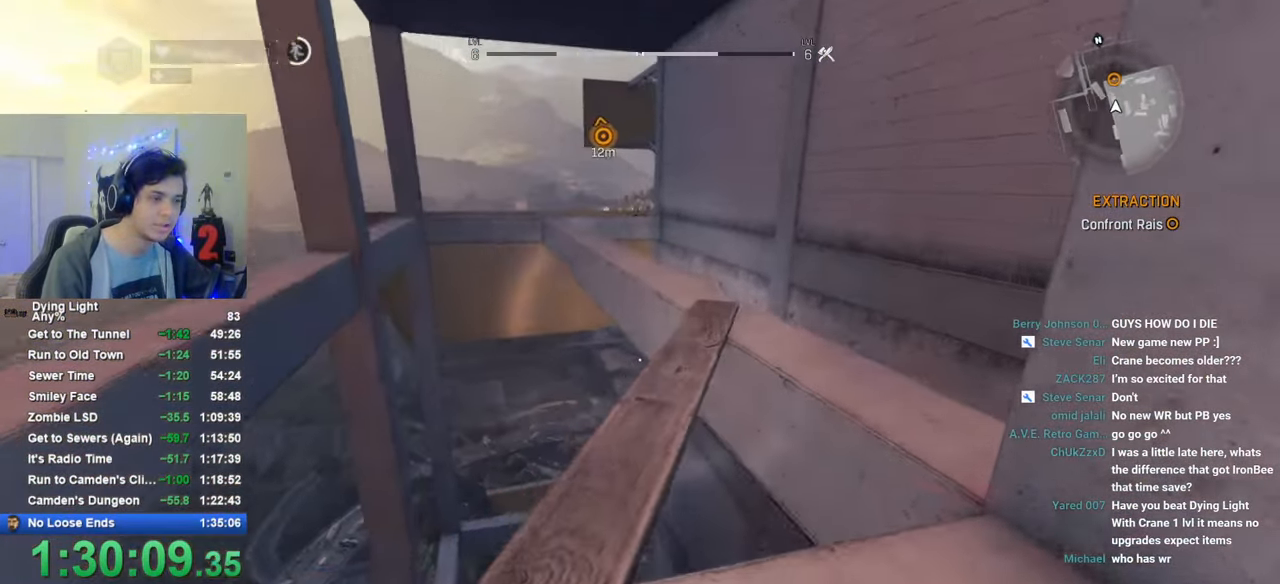
{"keys": ["shift", "w"], "mouse": [], "mouse_move": "still", "events": []}
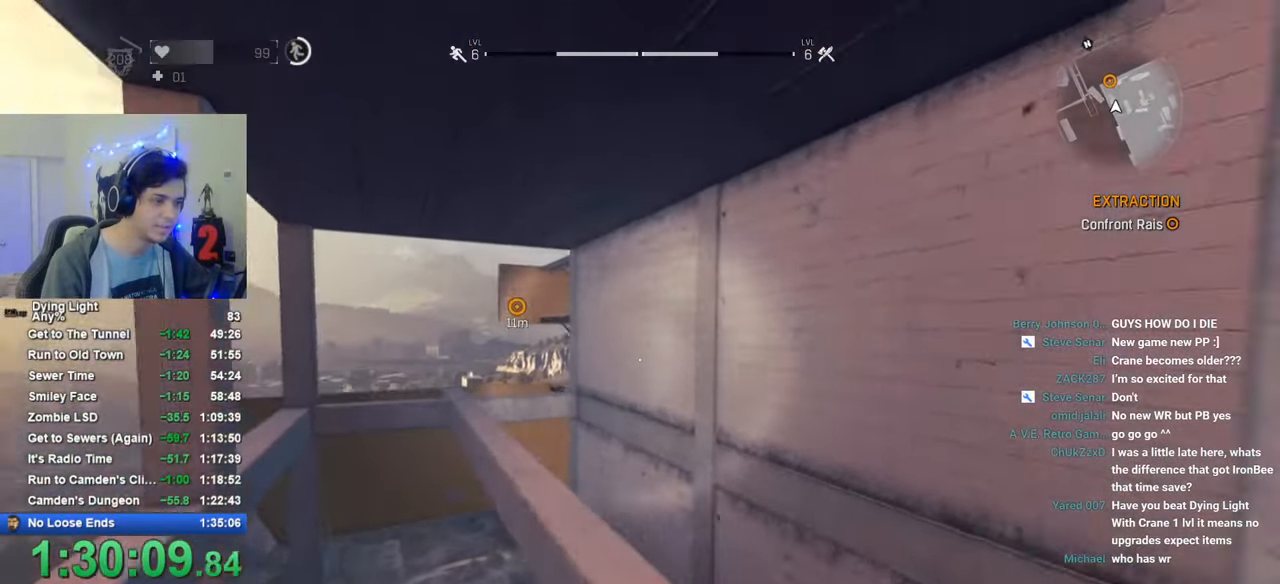
{"keys": ["shift", "w"], "mouse": [], "mouse_move": "left", "events": [[16, "space", "down"], [50, "space", "up"], [150, "space", "down"], [250, "space", "up"], [300, "space", "down"], [383, "space", "up"]]}
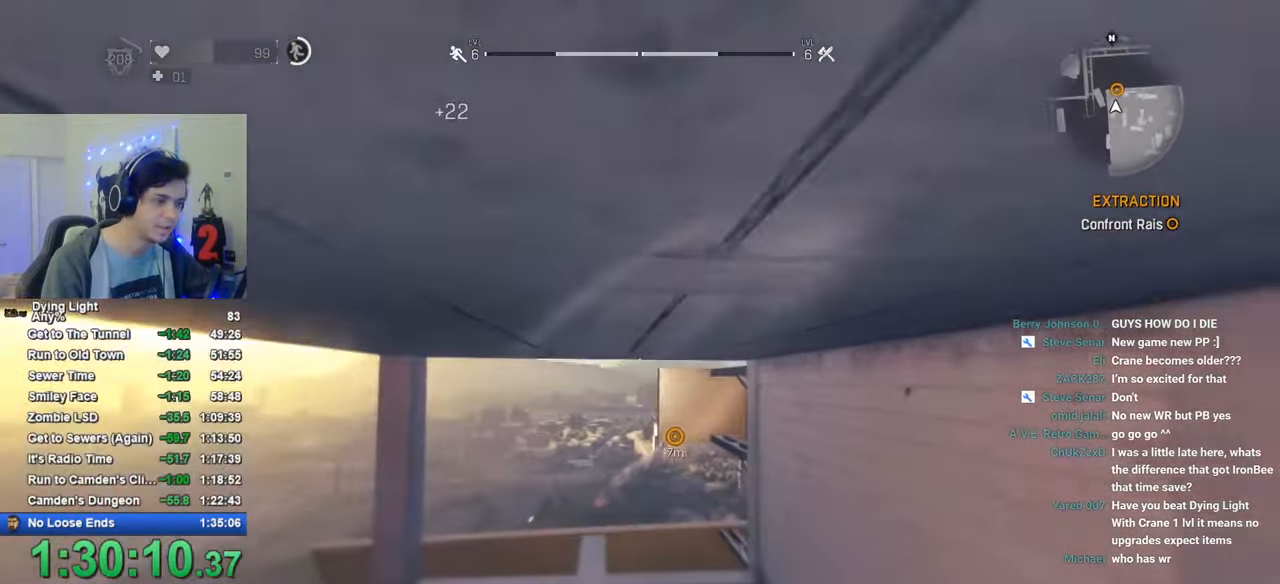
{"keys": ["shift", "w"], "mouse": [], "mouse_move": "still", "events": []}
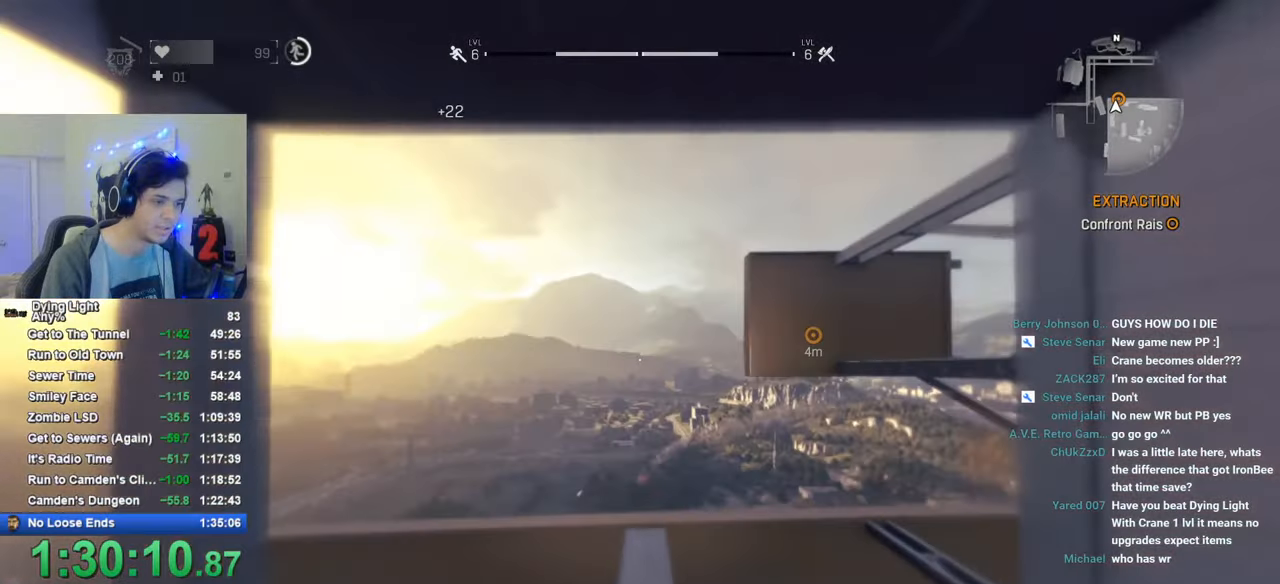
{"keys": ["shift", "space", "w"], "mouse": [], "mouse_move": "right", "events": [[233, "space", "down"]]}
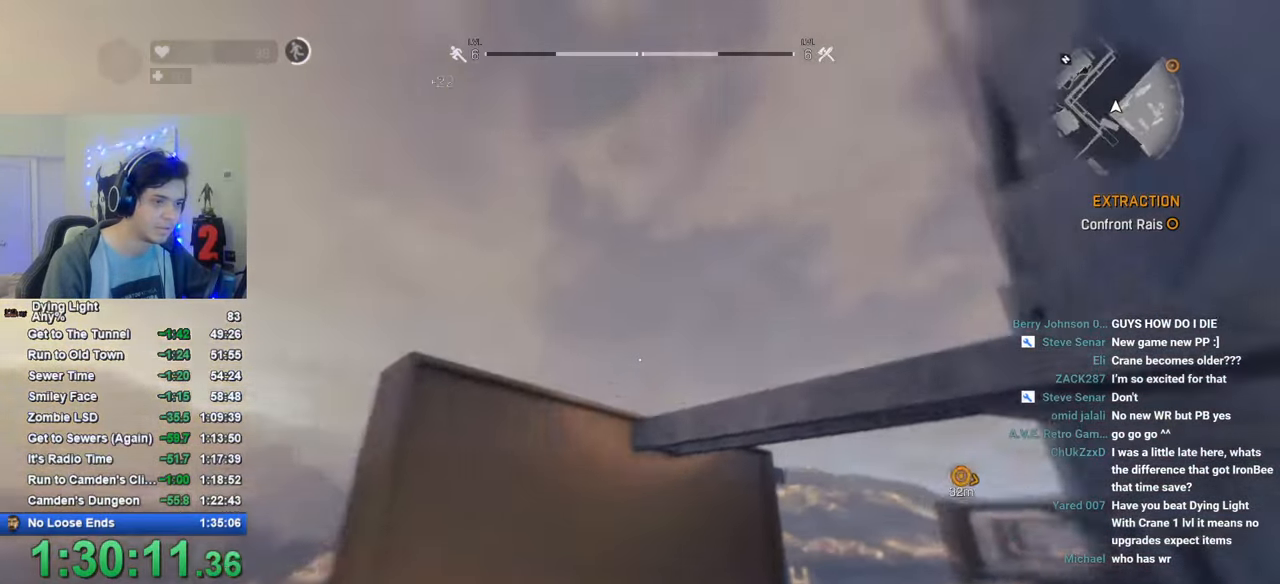
{"keys": ["shift", "w"], "mouse": [], "mouse_move": "down-right", "events": [[433, "space", "up"]]}
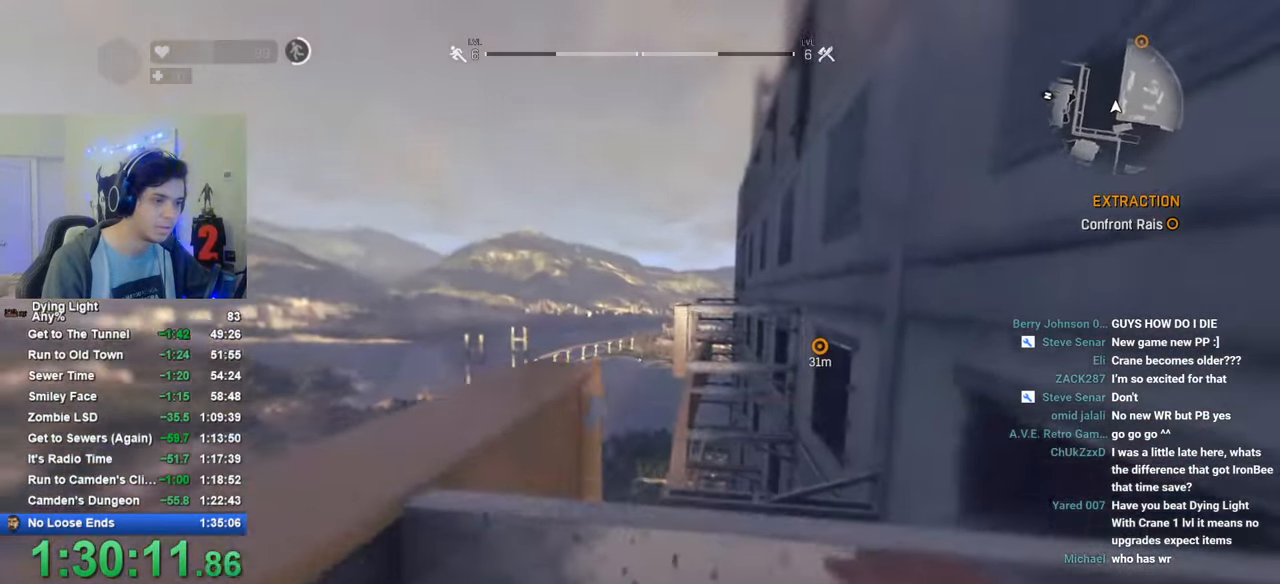
{"keys": ["shift", "w"], "mouse": [], "mouse_move": "still", "events": [[166, "d", "down"], [300, "d", "up"]]}
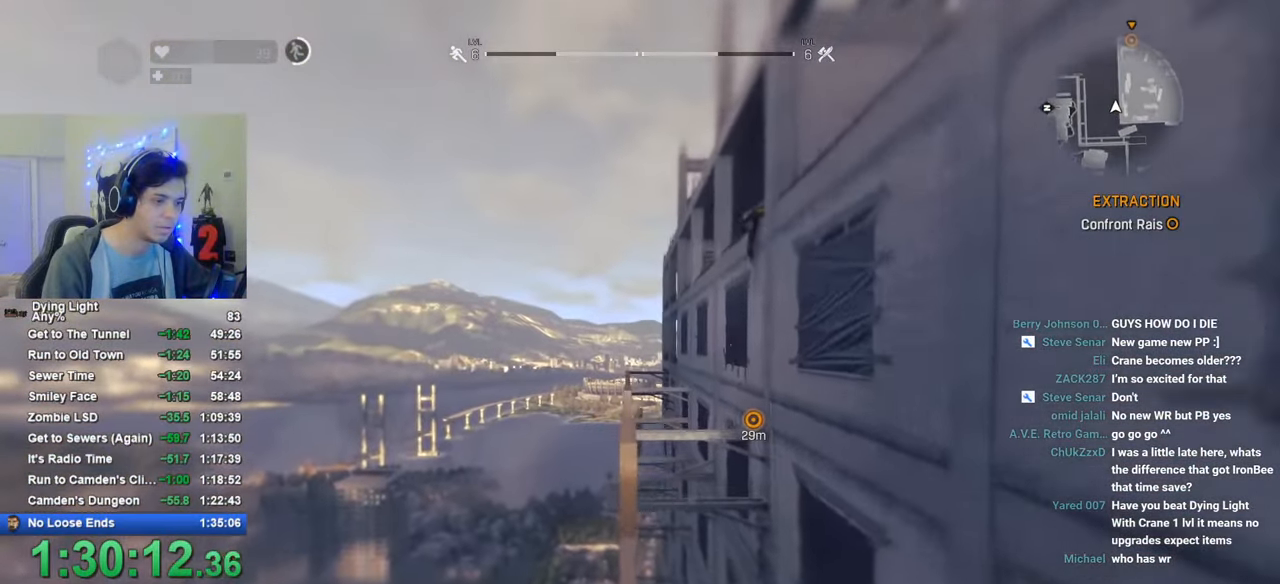
{"keys": ["shift", "w"], "mouse": [], "mouse_move": "still", "events": [[316, "shift", "up"], [316, "w", "up"], [466, "shift", "down"], [466, "w", "down"]]}
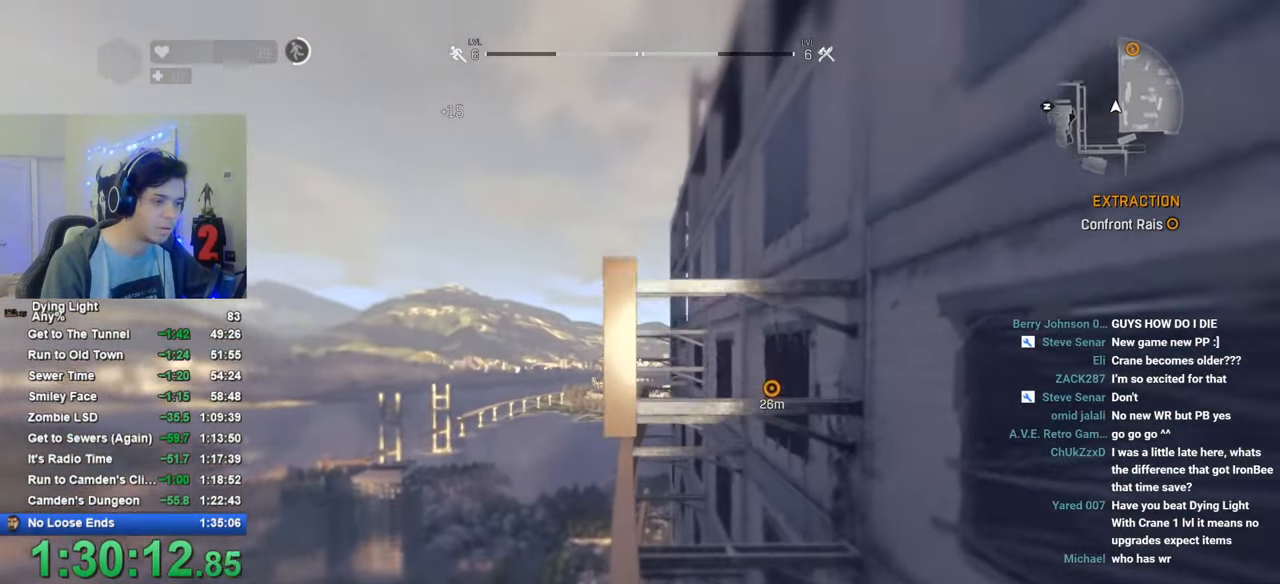
{"keys": ["shift", "space", "w"], "mouse": [], "mouse_move": "still", "events": [[100, "space", "down"], [200, "space", "up"], [250, "space", "down"]]}
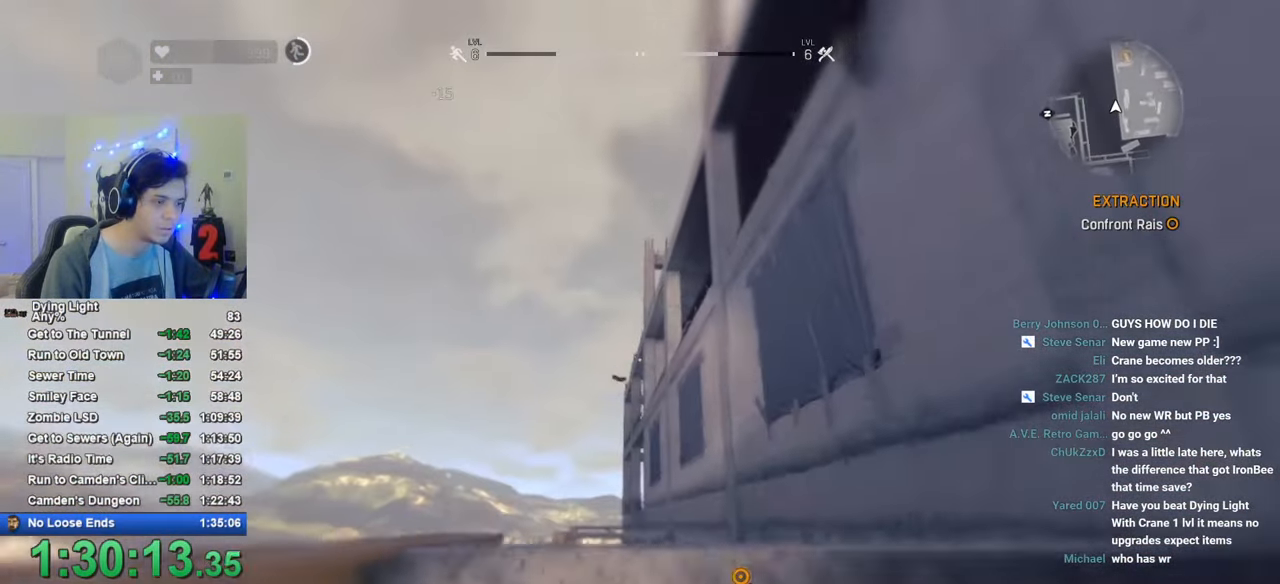
{"keys": ["shift", "w"], "mouse": [], "mouse_move": "still", "events": [[316, "space", "up"]]}
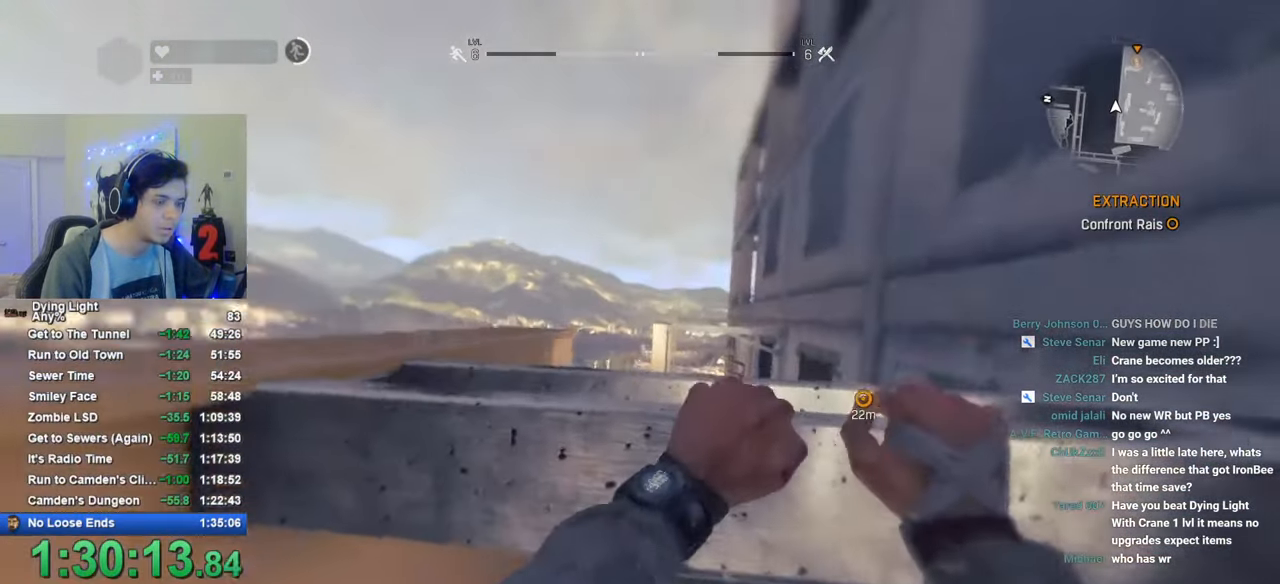
{"keys": ["shift", "w"], "mouse": [], "mouse_move": "still", "events": []}
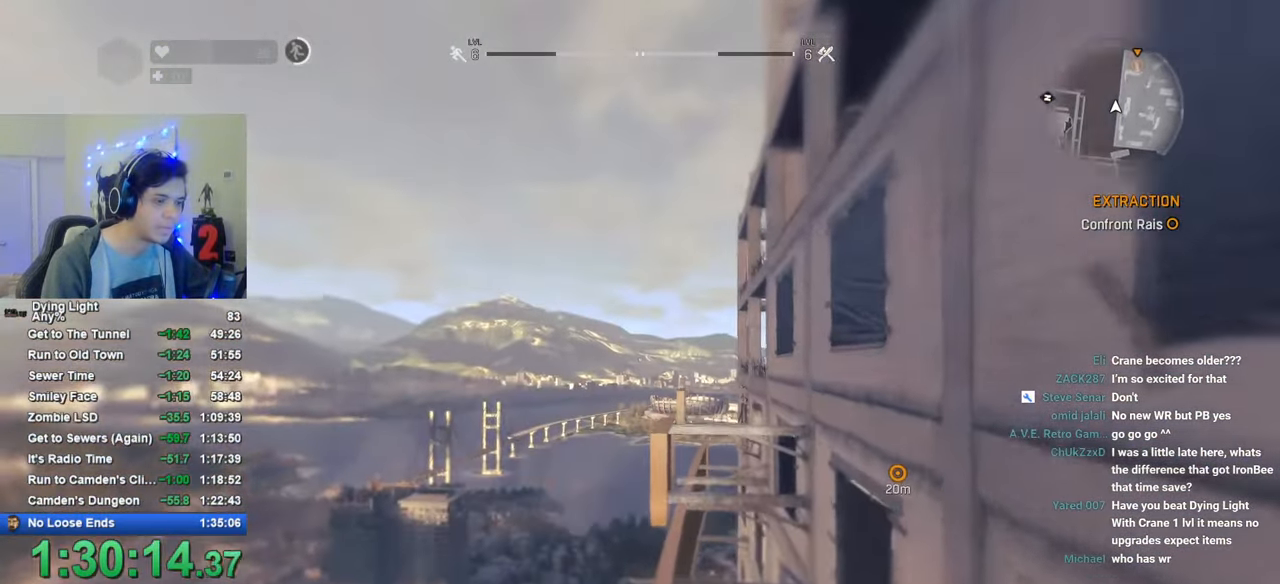
{"keys": ["shift", "space", "w"], "mouse": [], "mouse_move": "still", "events": [[483, "space", "down"]]}
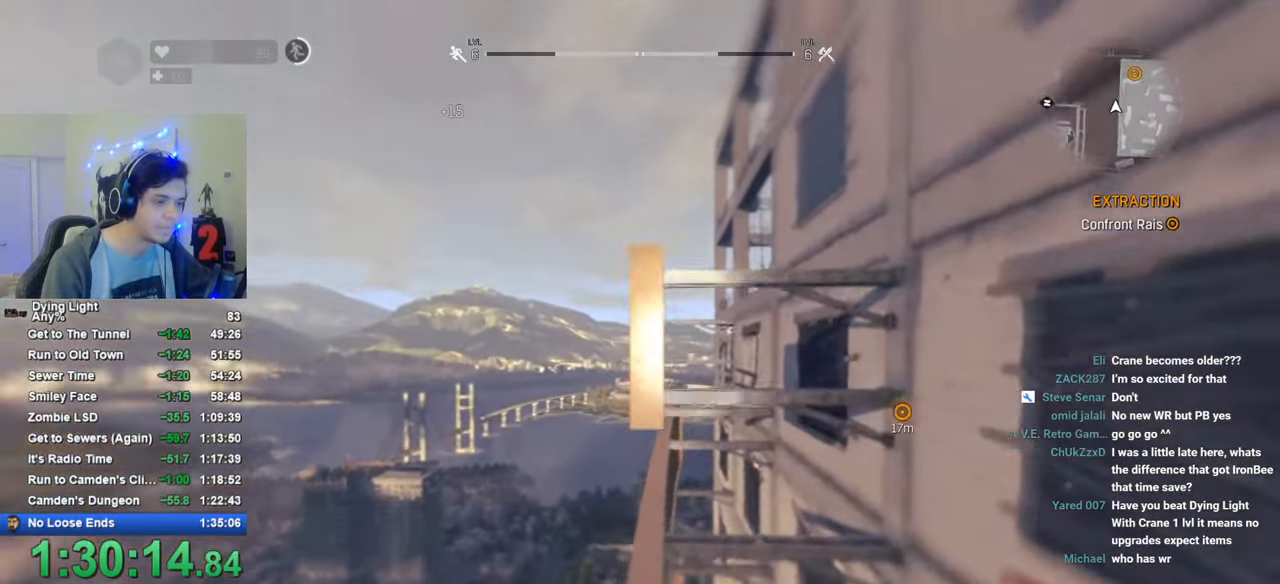
{"keys": ["shift", "space", "w"], "mouse": [], "mouse_move": "left", "events": [[66, "space", "up"], [116, "space", "down"], [216, "space", "up"], [266, "space", "down"]]}
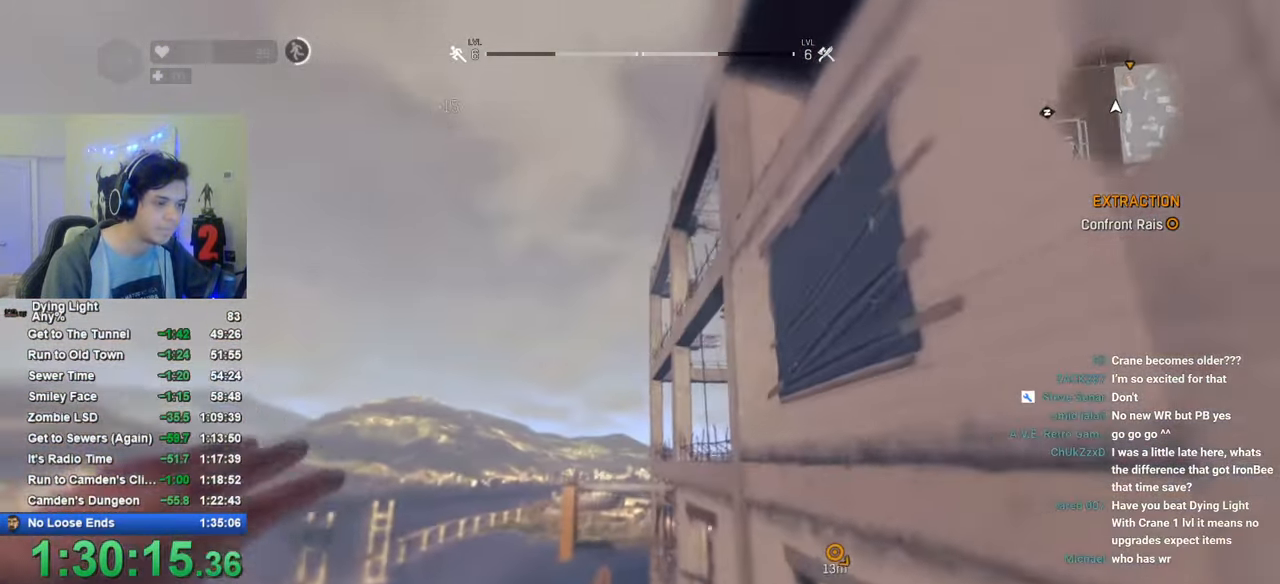
{"keys": ["shift", "w"], "mouse": [], "mouse_move": "still", "events": [[233, "space", "up"]]}
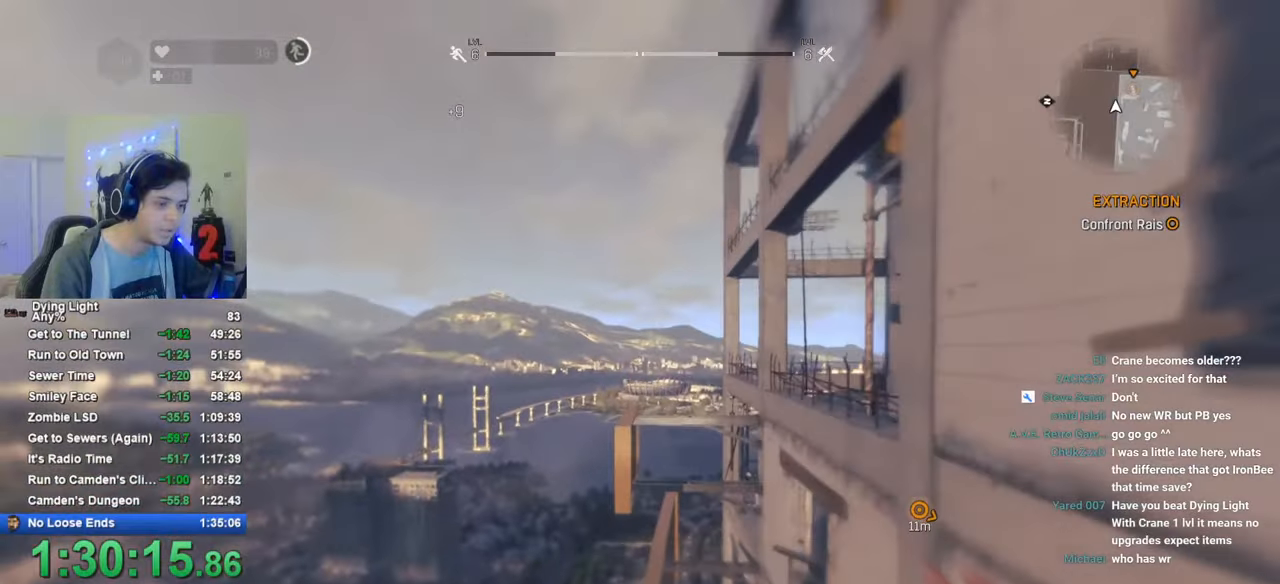
{"keys": ["shift", "w"], "mouse": [], "mouse_move": "up-right", "events": [[383, "space", "down"], [483, "space", "up"]]}
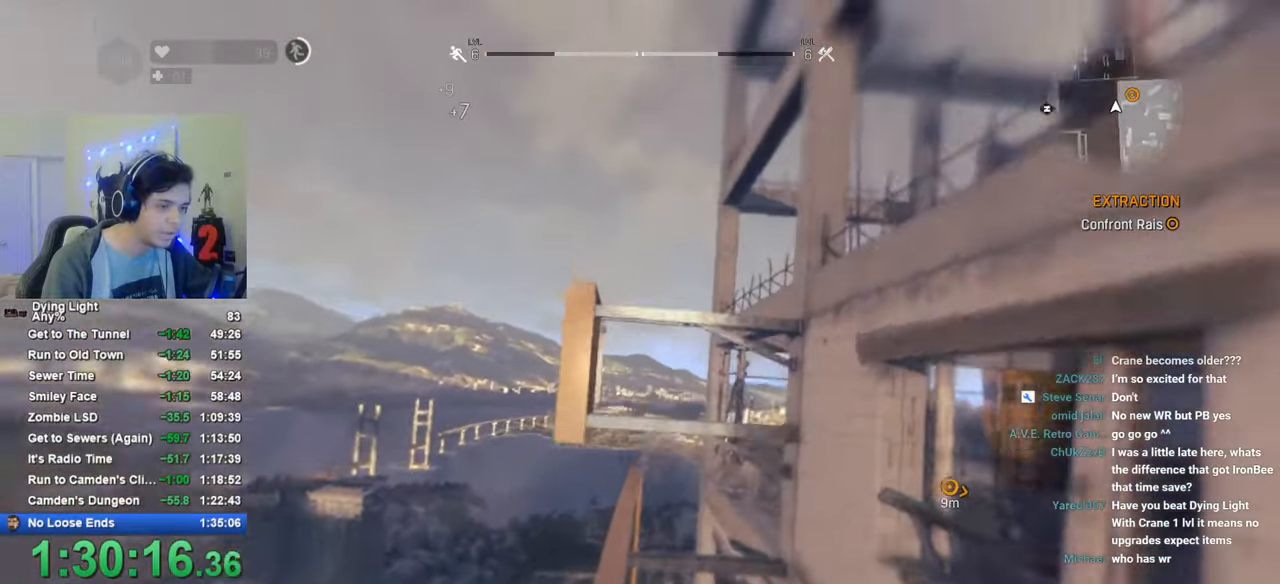
{"keys": ["shift", "space", "w"], "mouse": [], "mouse_move": "still", "events": [[66, "space", "down"], [116, "space", "up"], [216, "space", "down"]]}
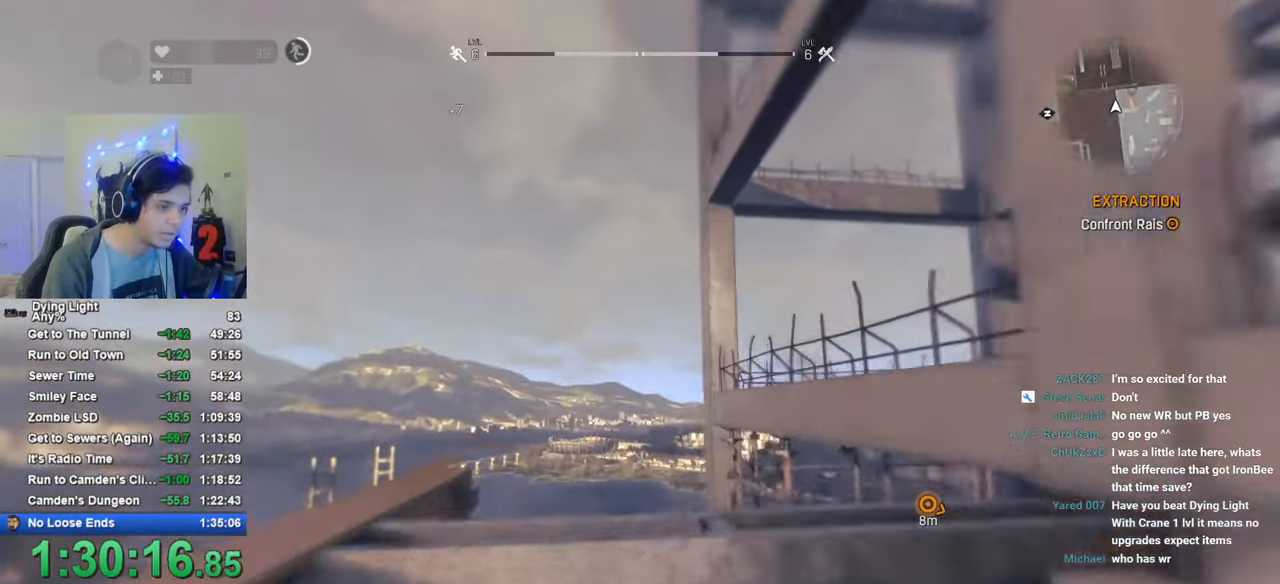
{"keys": ["shift", "space", "w"], "mouse": [], "mouse_move": "right", "events": [[183, "space", "up"], [283, "space", "down"]]}
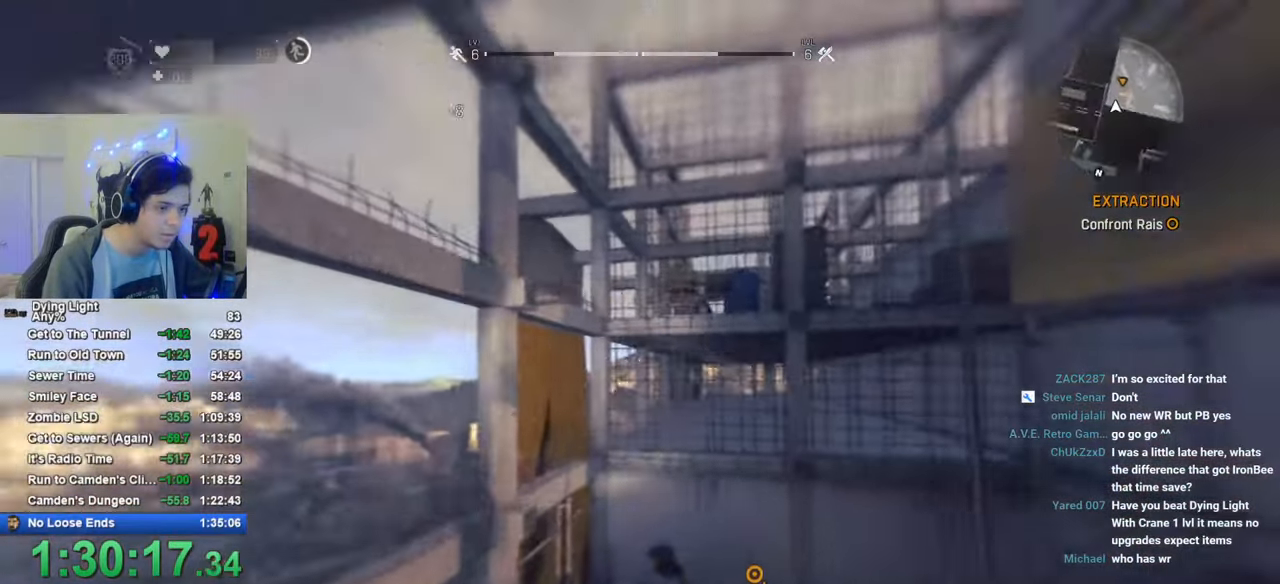
{"keys": ["shift", "w"], "mouse": [], "mouse_move": "right", "events": [[150, "space", "up"], [200, "space", "down"], [433, "space", "up"]]}
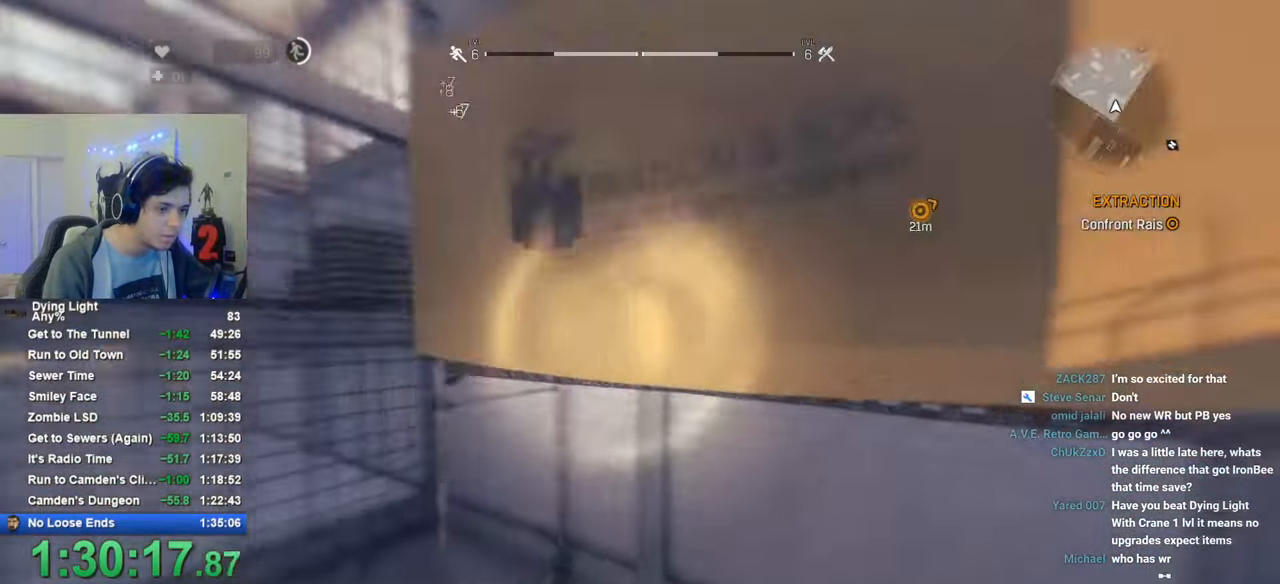
{"keys": ["shift", "w"], "mouse": [], "mouse_move": "right", "events": []}
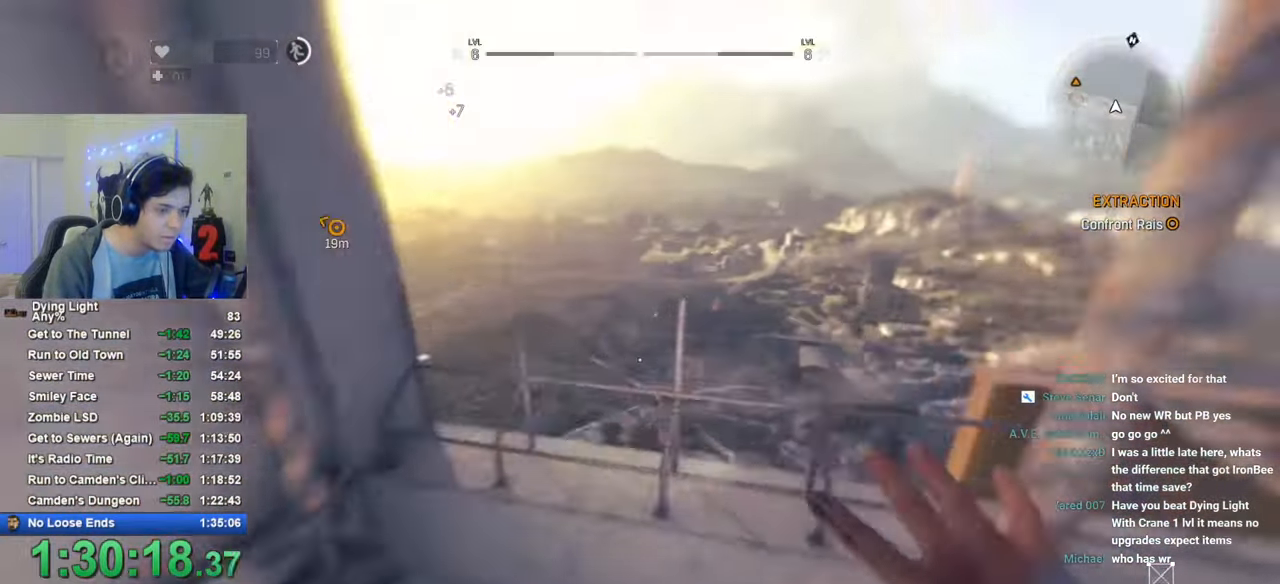
{"keys": ["shift", "w"], "mouse": [], "mouse_move": "left", "events": [[233, "space", "down"], [466, "space", "up"]]}
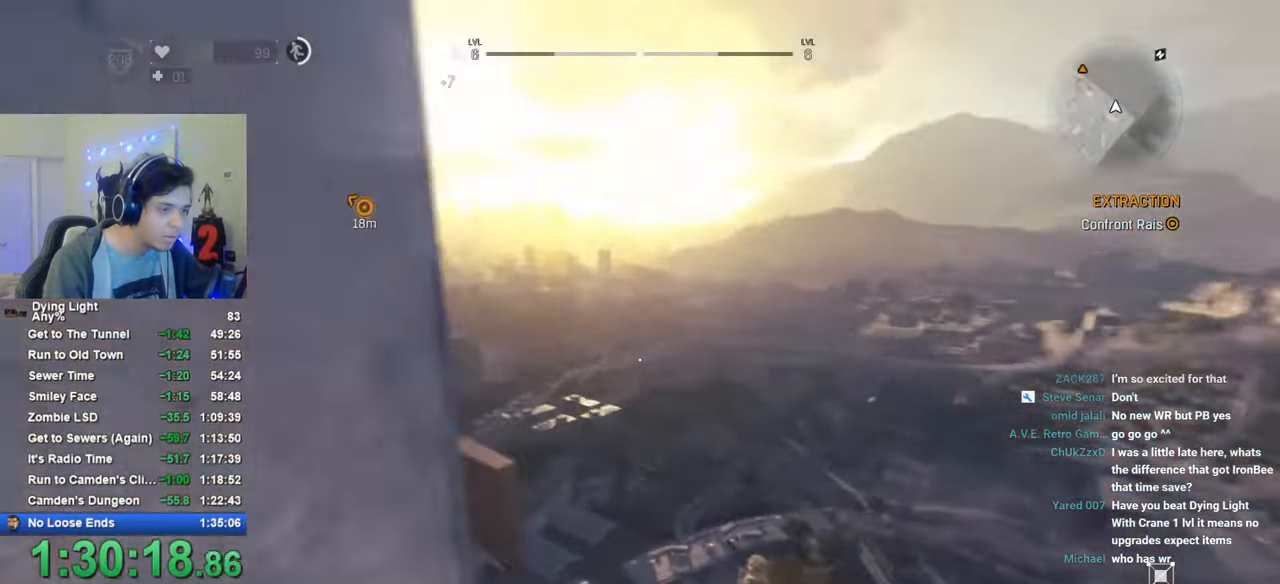
{"keys": ["shift", "w"], "mouse": [], "mouse_move": "left", "events": [[50, "space", "down"], [150, "space", "up"], [333, "space", "down"], [383, "space", "up"]]}
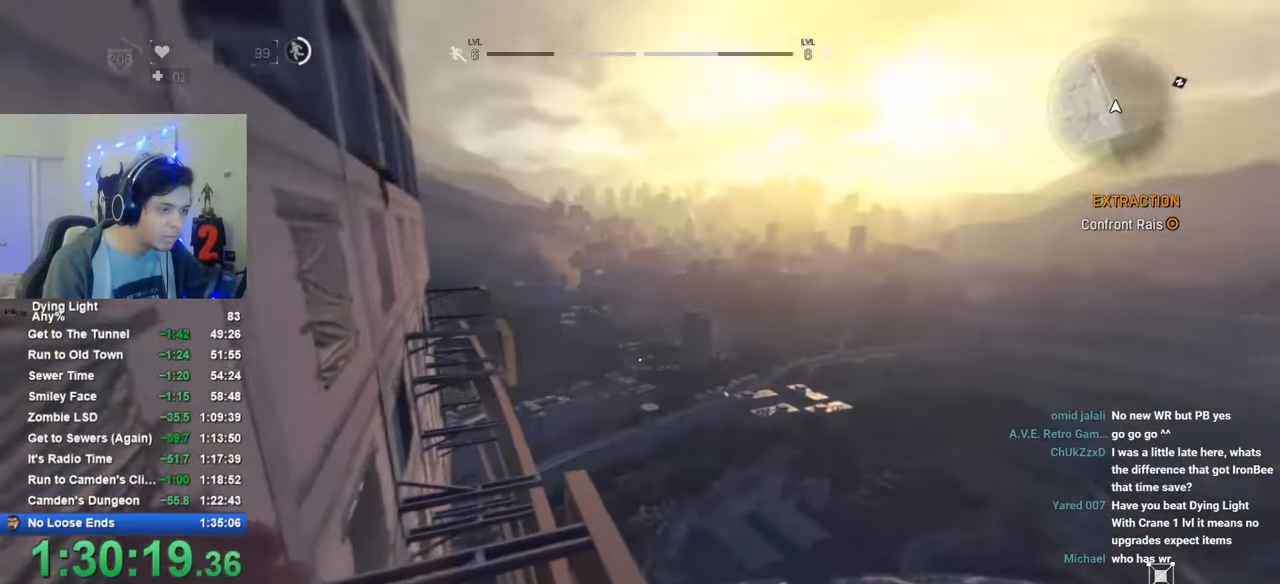
{"keys": [], "mouse": [], "mouse_move": "still", "events": [[400, "shift", "up"], [450, "w", "up"]]}
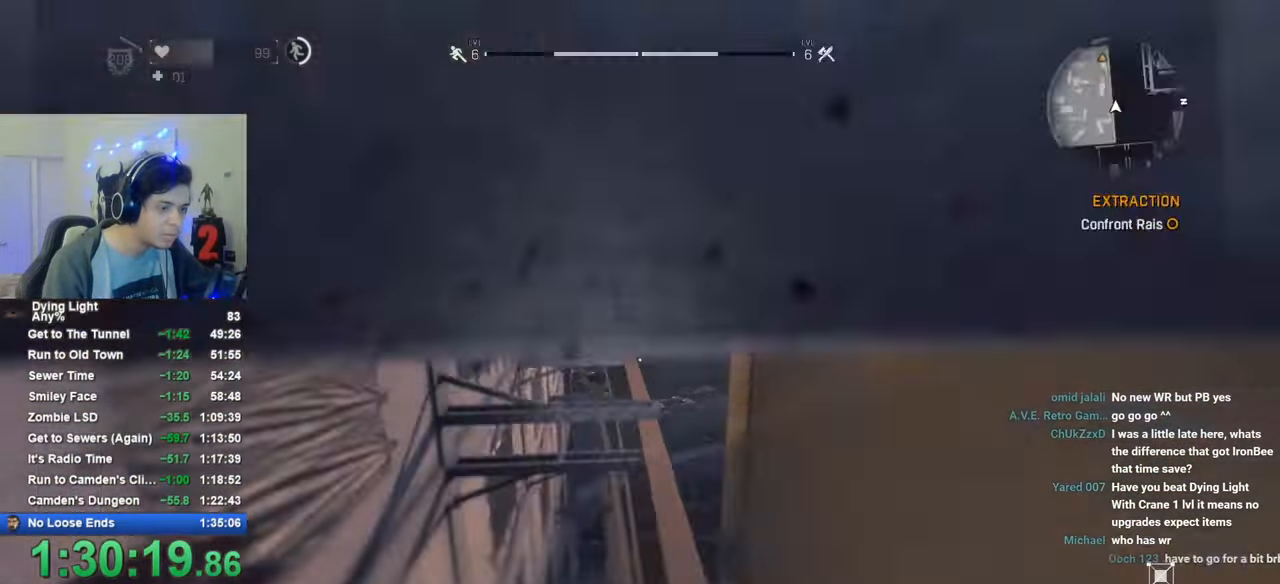
{"keys": [], "mouse": [], "mouse_move": "still", "events": []}
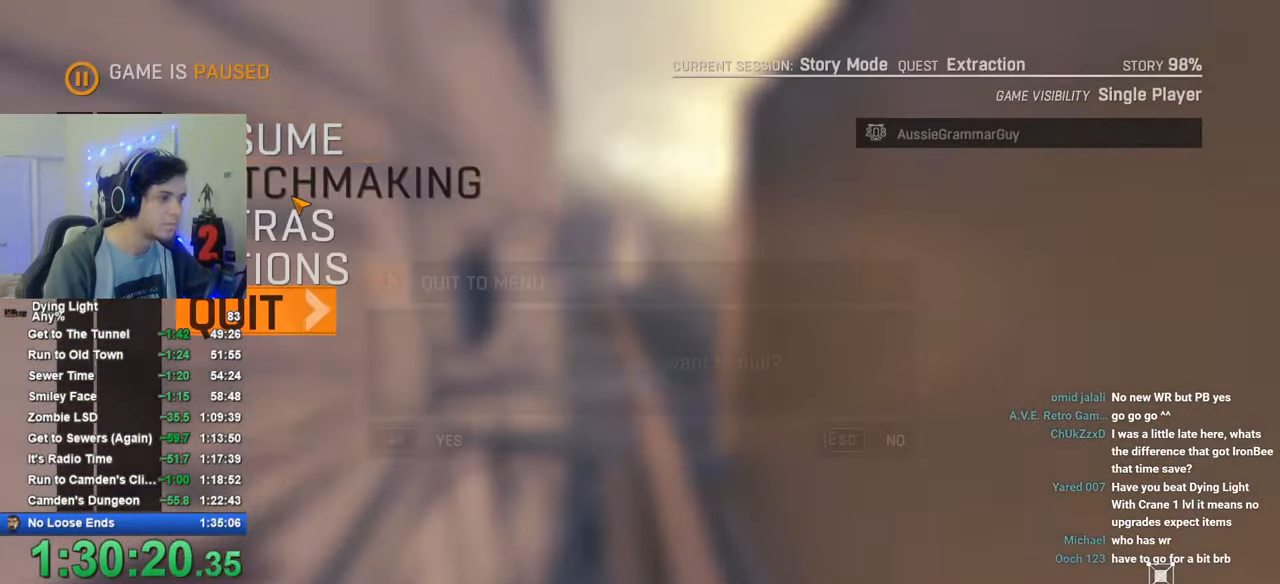
{"keys": ["caps_lock"], "mouse": [], "mouse_move": "still", "events": [[383, "caps_lock", "down"], [433, "caps_lock", "up"], [483, "caps_lock", "down"]]}